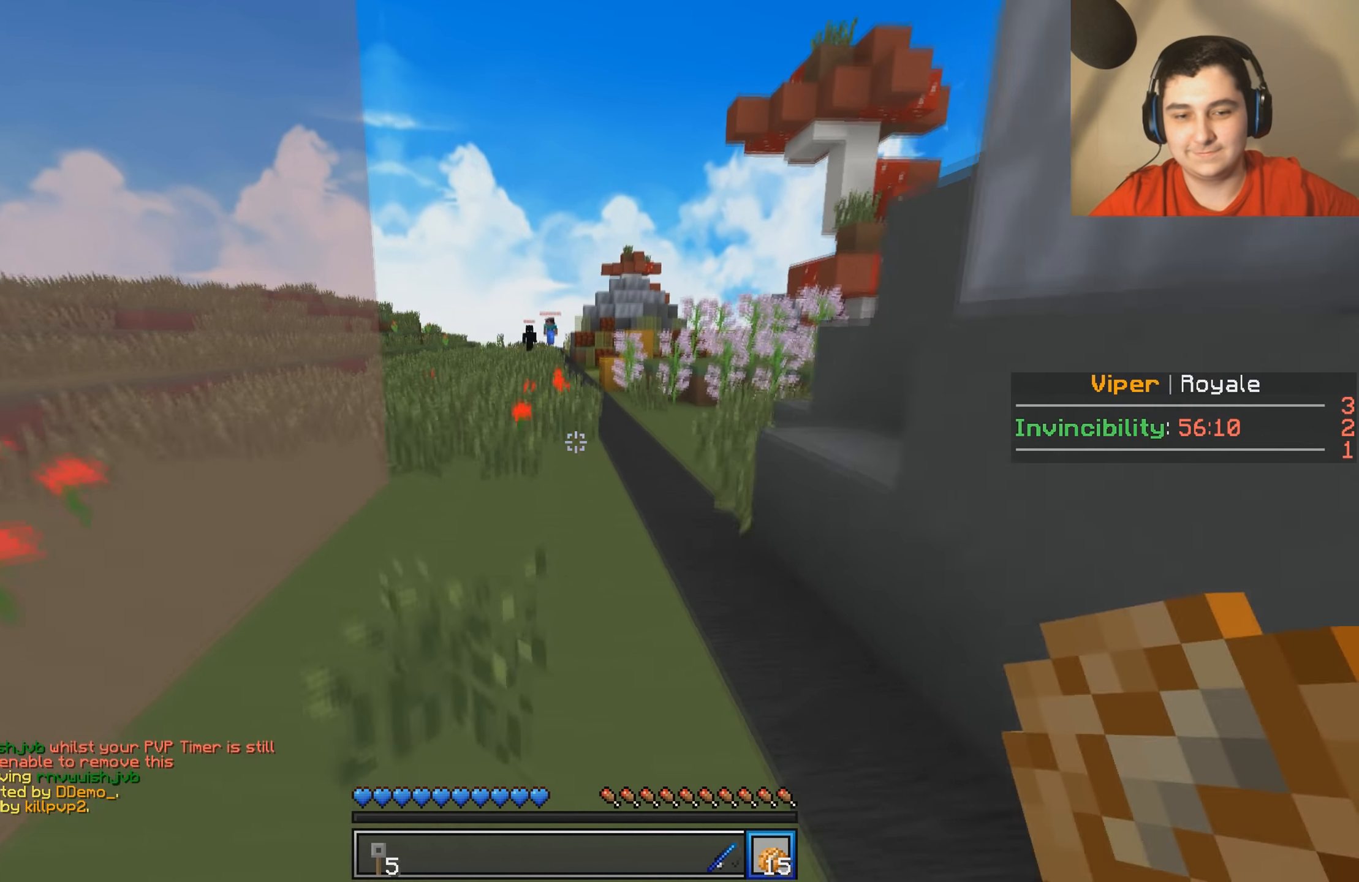
Gameplay with keyboard; each line is a JSON object with the keys held at the frame after it. "events" lists presses ("down") and releases ("up") of "a", "d", "s" and "w" between this image and that frame as [ms after this image, input, new state], when the widget could be followed in between. No other keys are recorded. Mouse input is not recorded.
{"keys": ["w"], "events": []}
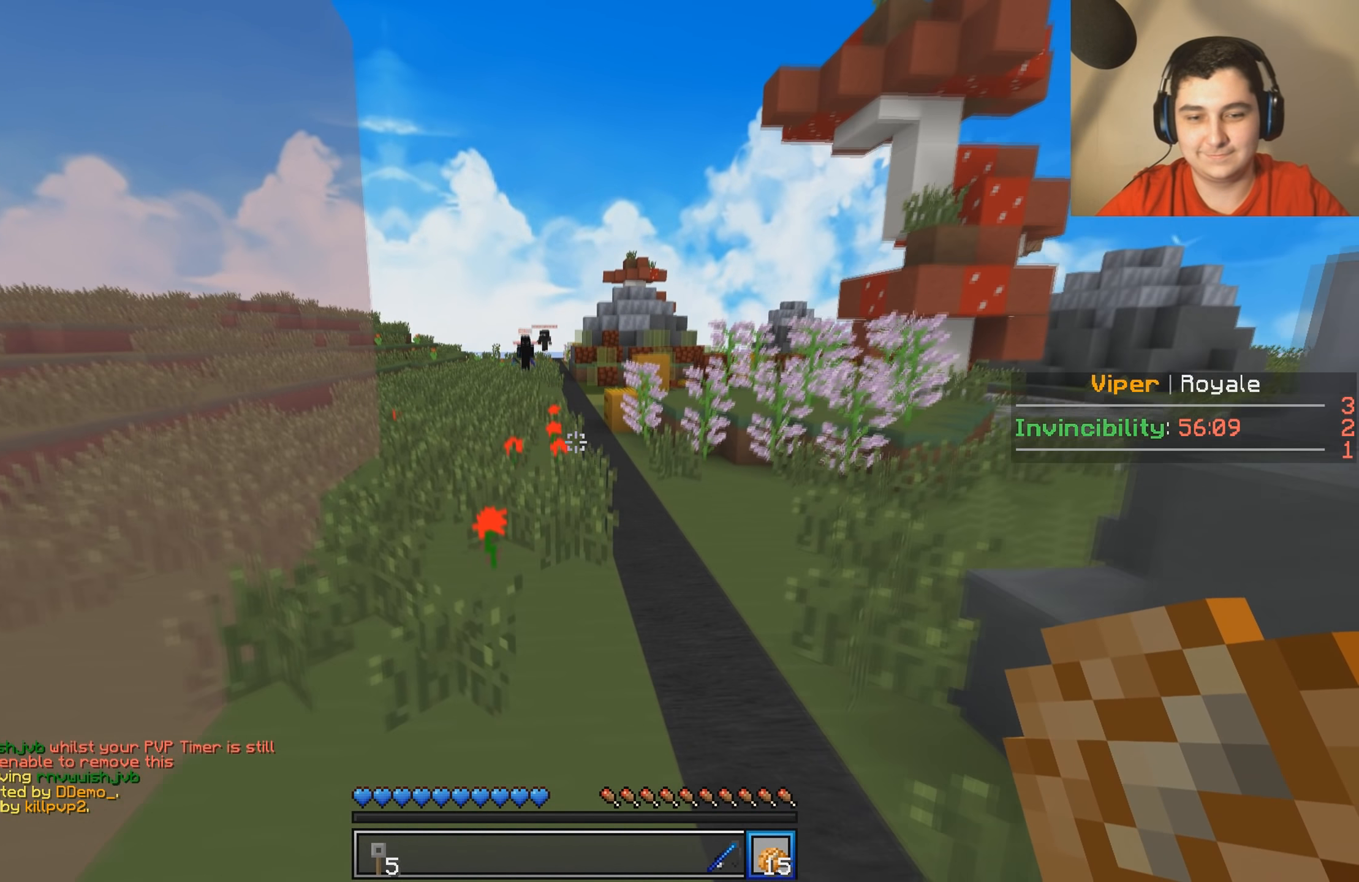
{"keys": ["w"], "events": []}
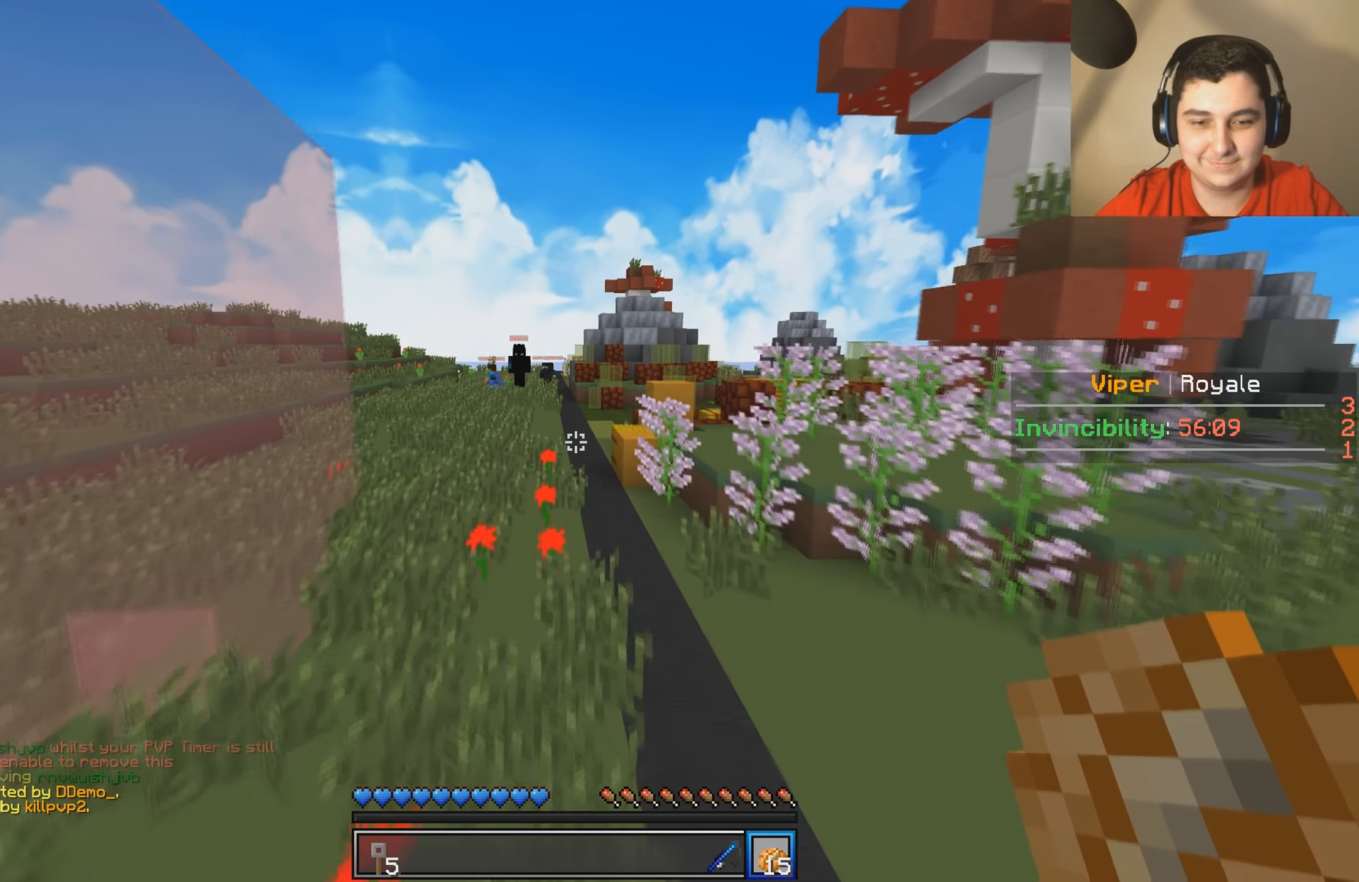
{"keys": ["w"], "events": []}
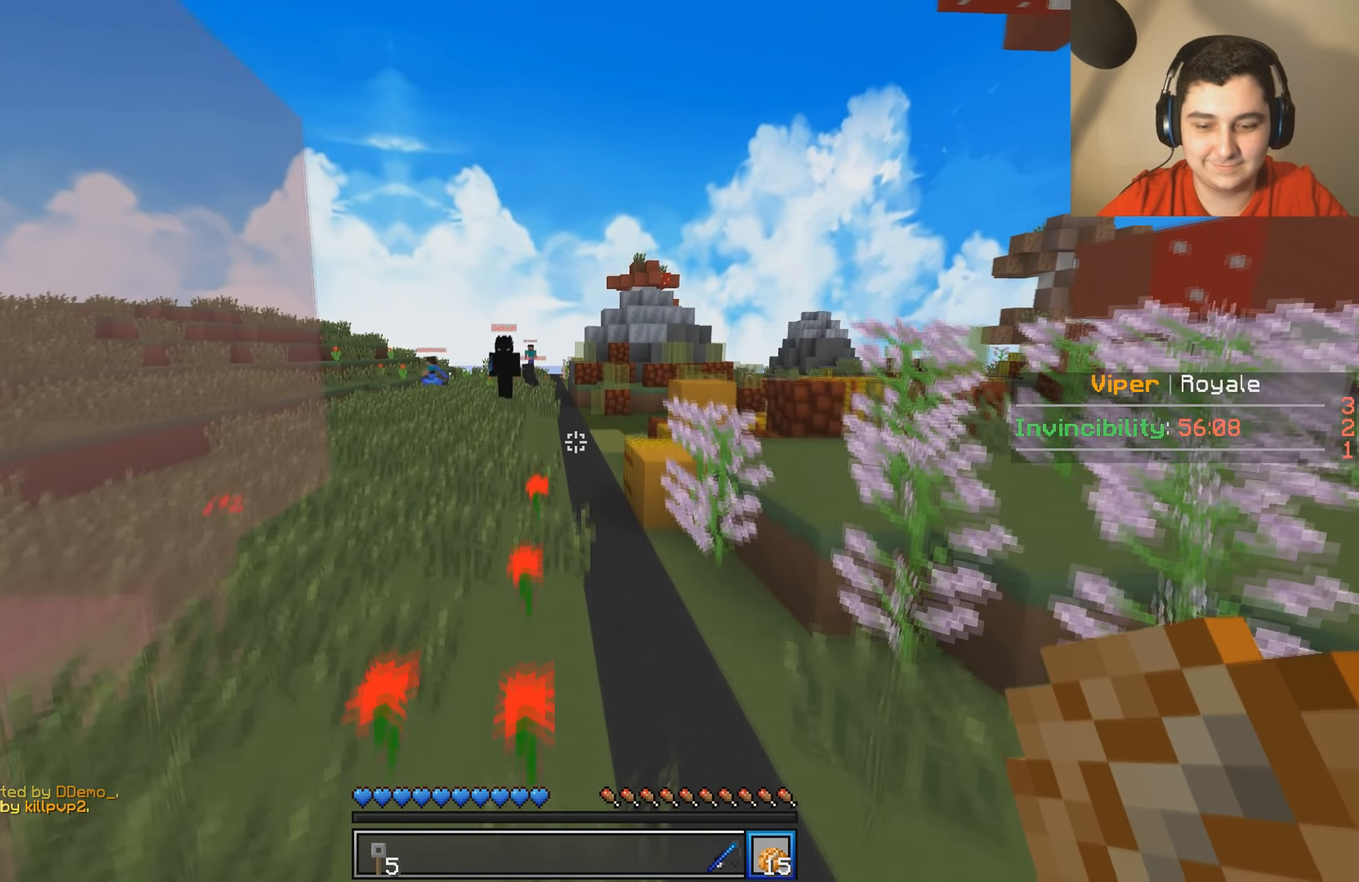
{"keys": ["w"], "events": []}
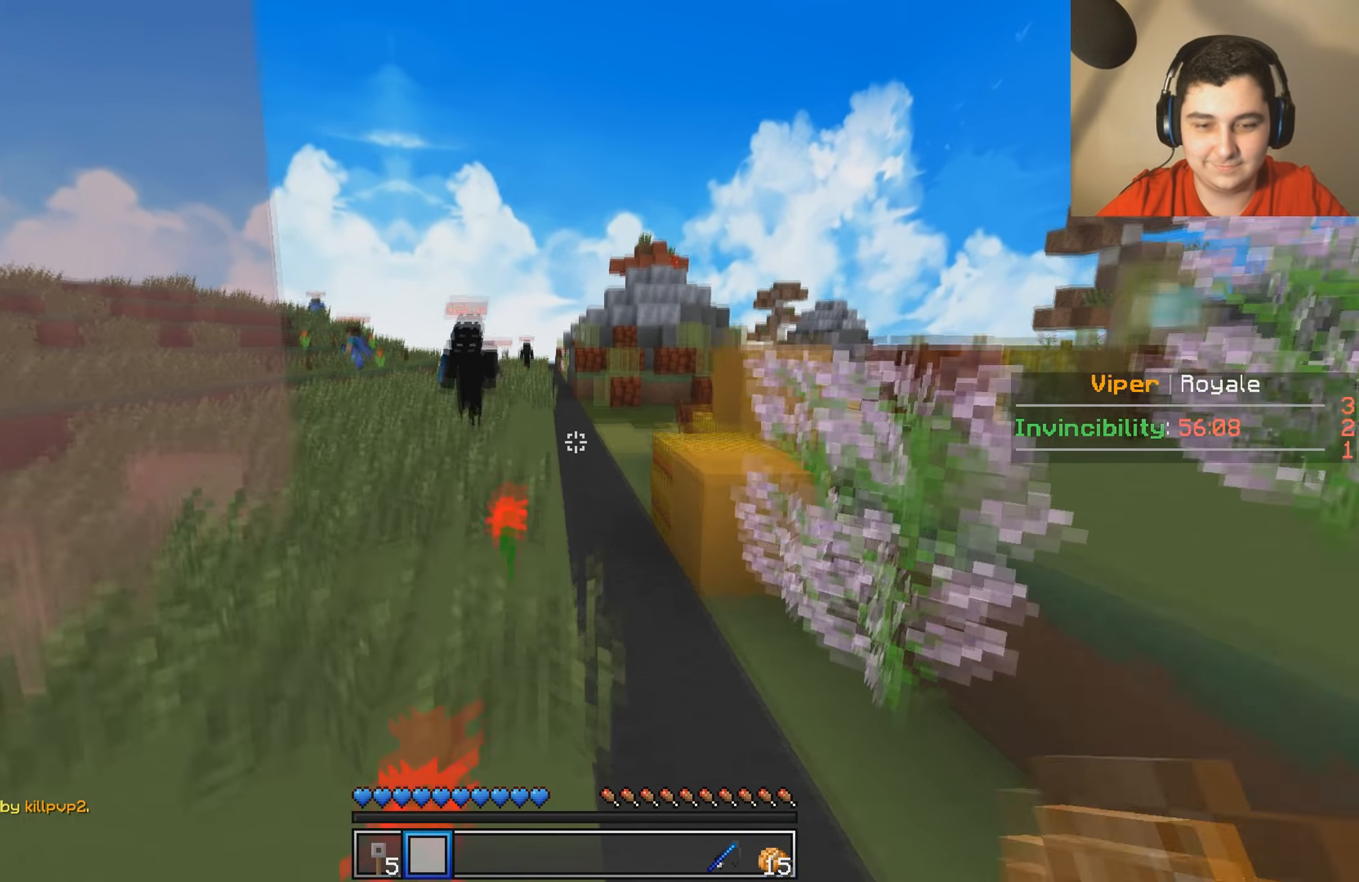
{"keys": ["w"], "events": []}
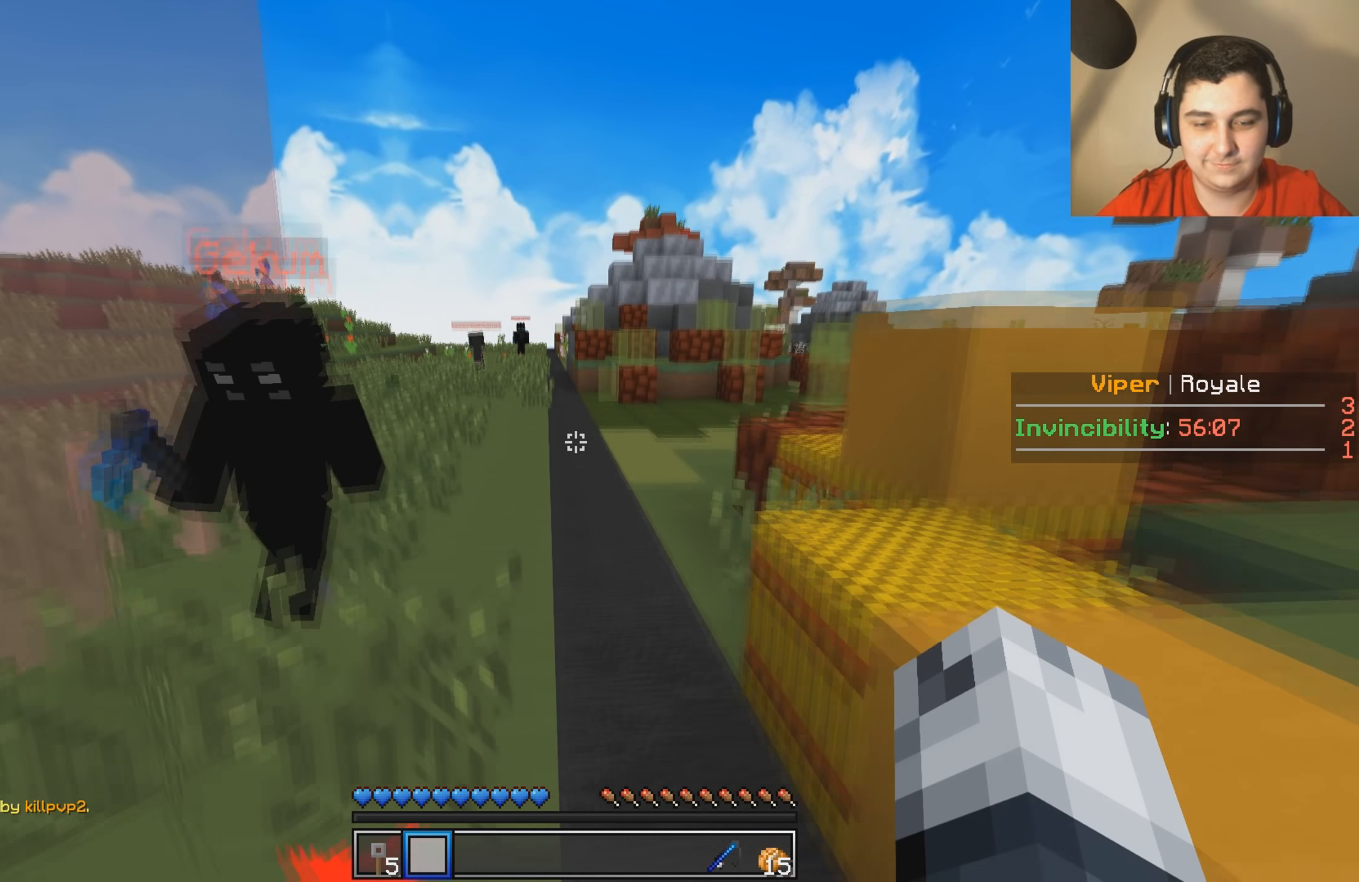
{"keys": ["w"], "events": []}
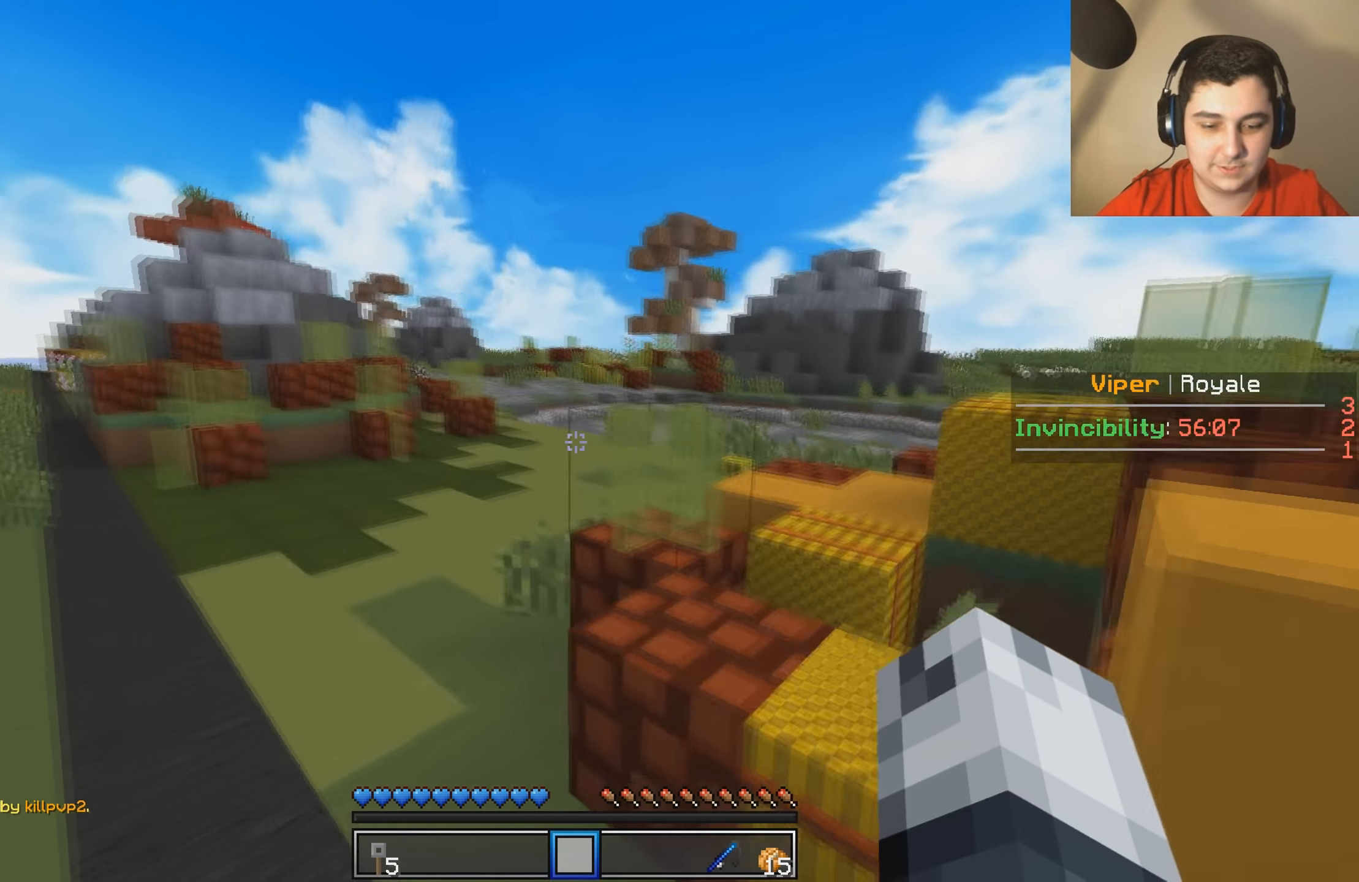
{"keys": ["w"], "events": []}
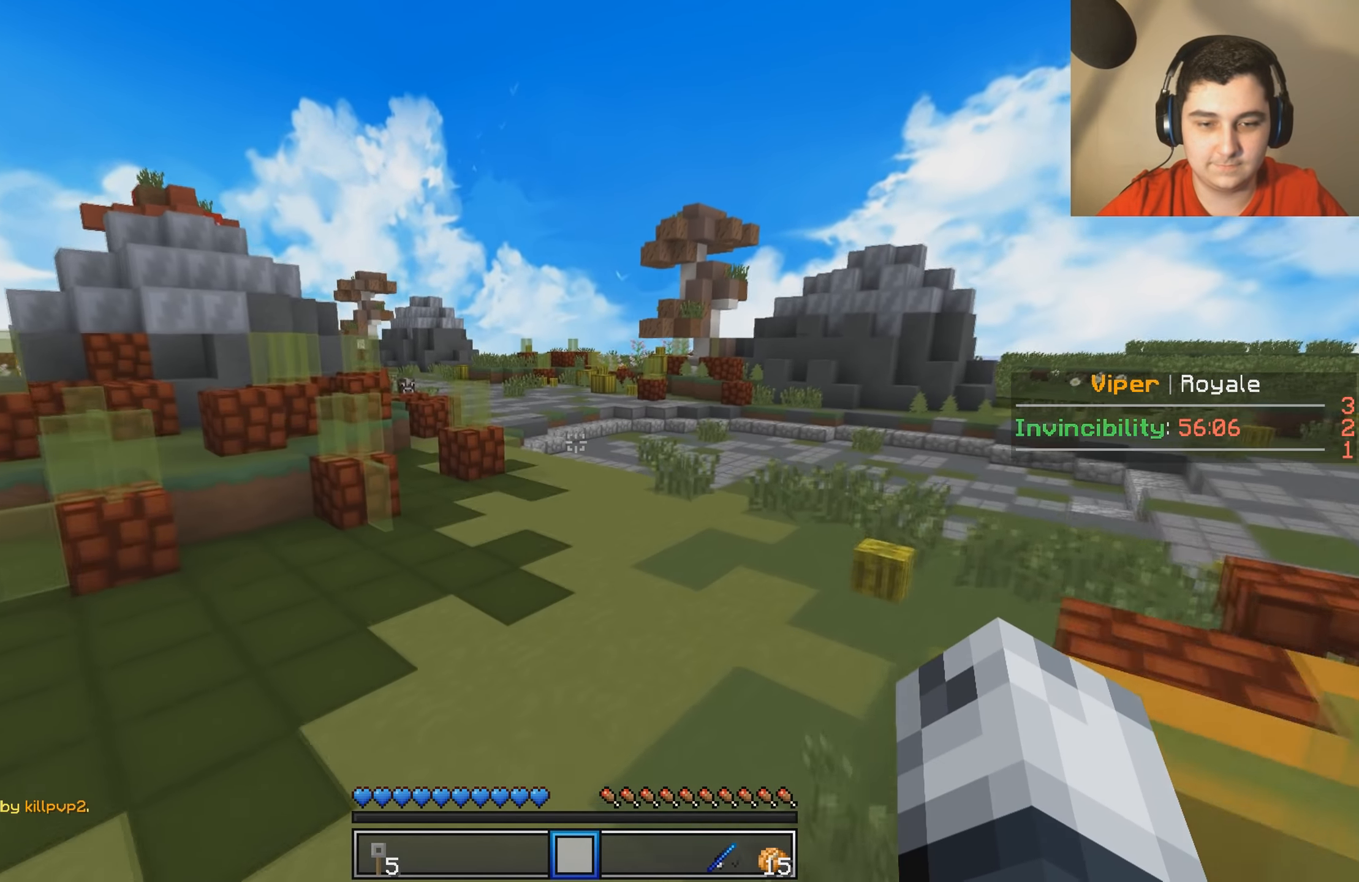
{"keys": ["w"], "events": []}
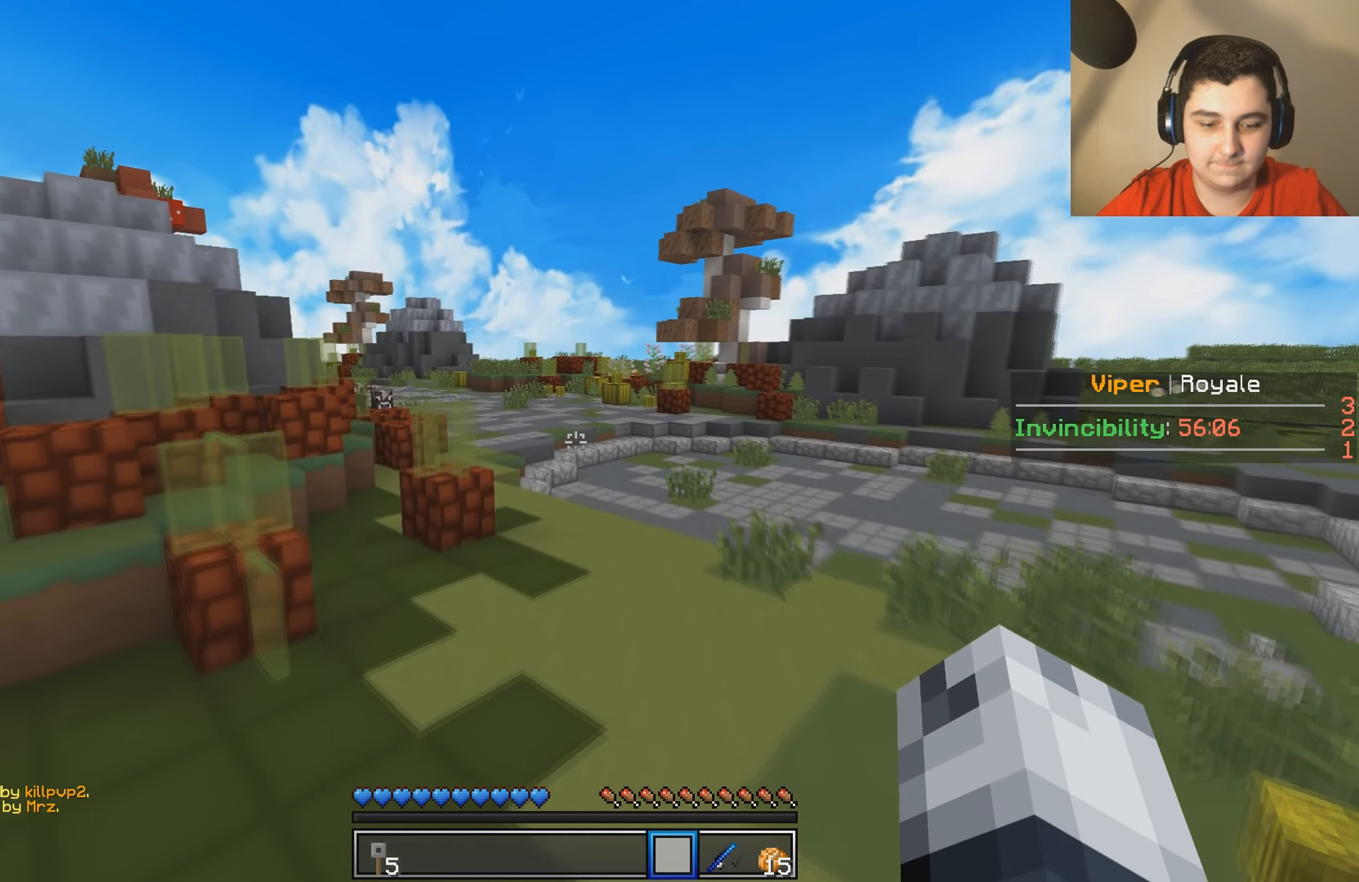
{"keys": ["w"], "events": []}
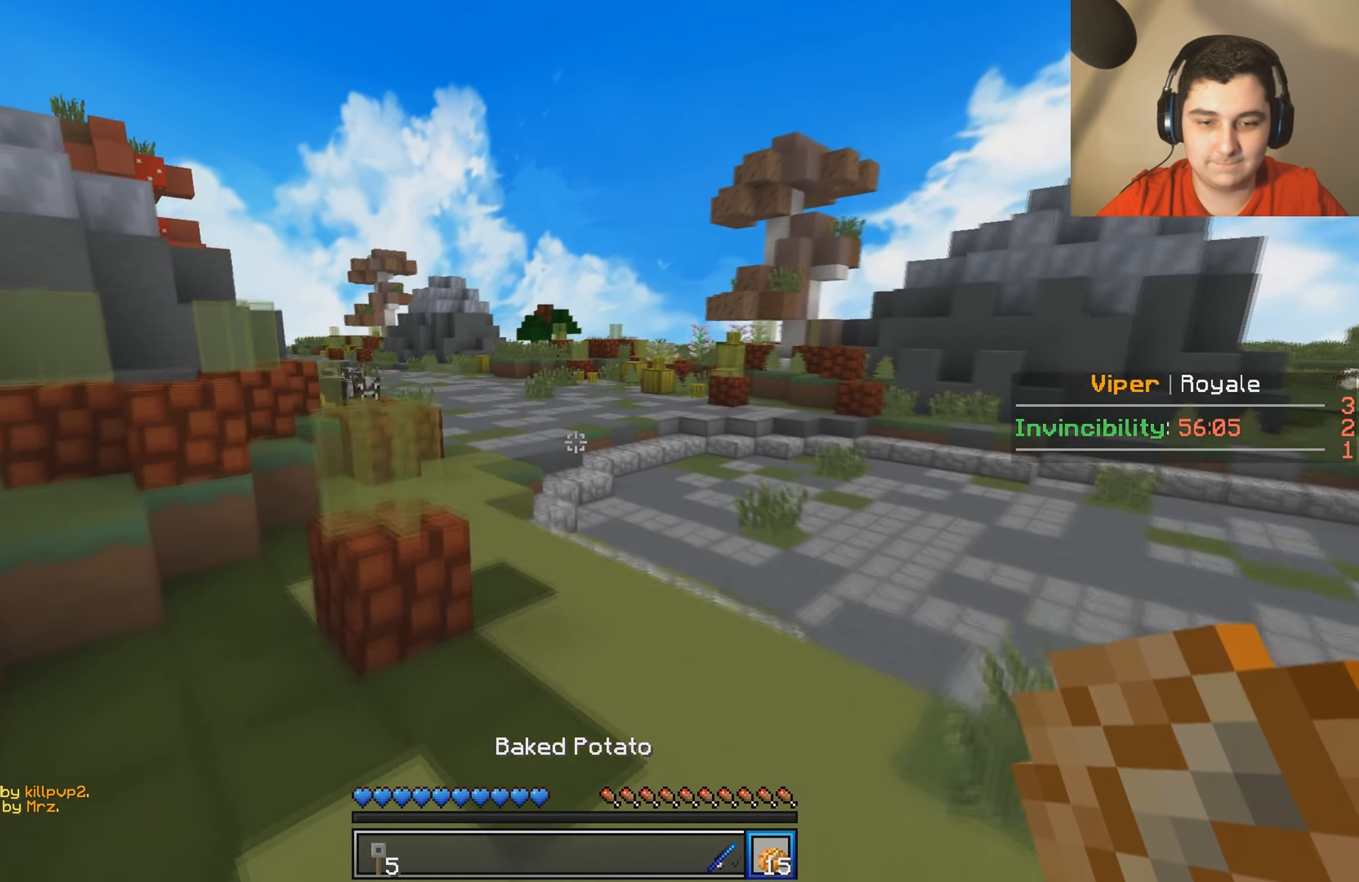
{"keys": ["w"], "events": []}
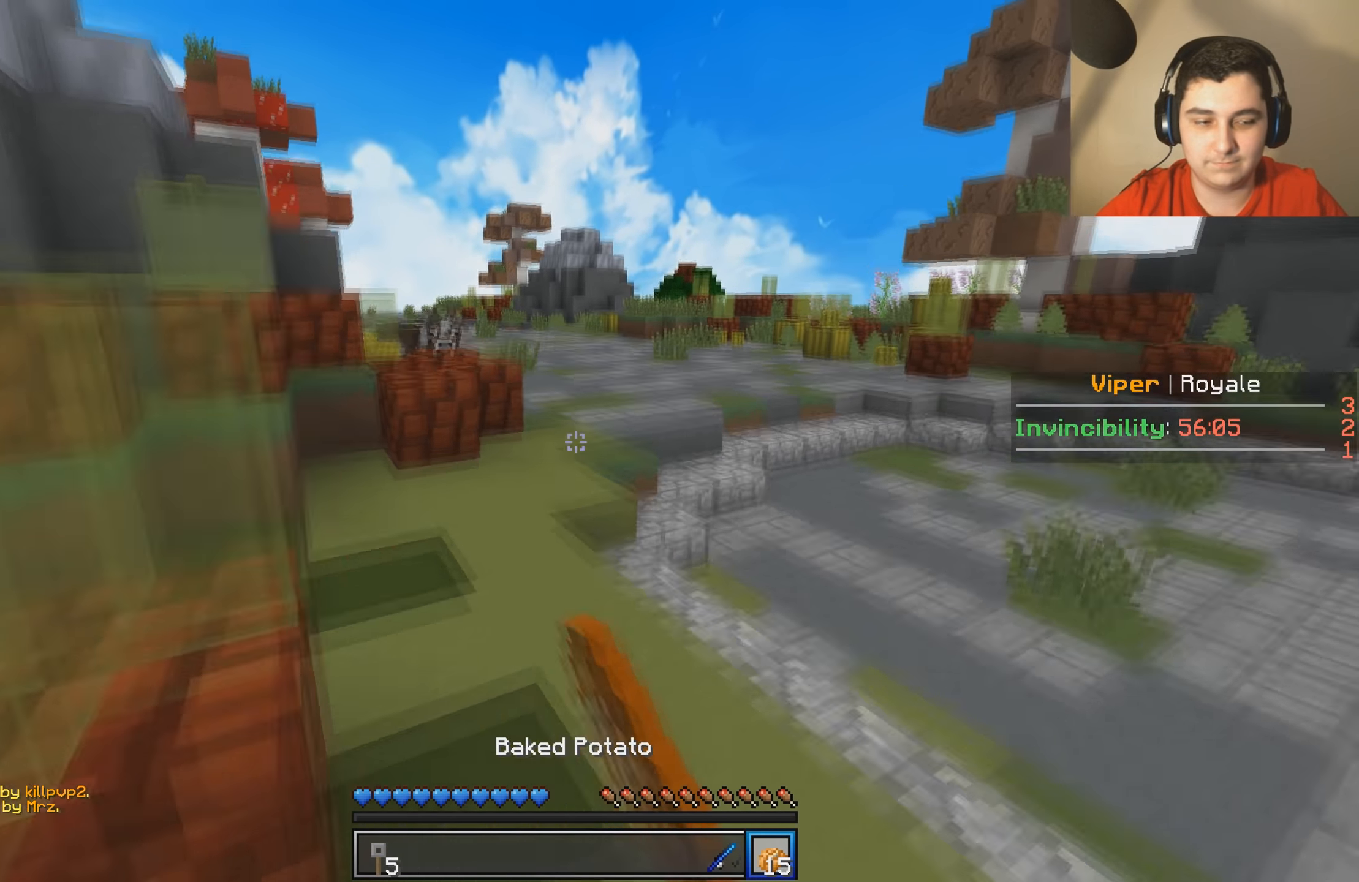
{"keys": ["w"], "events": []}
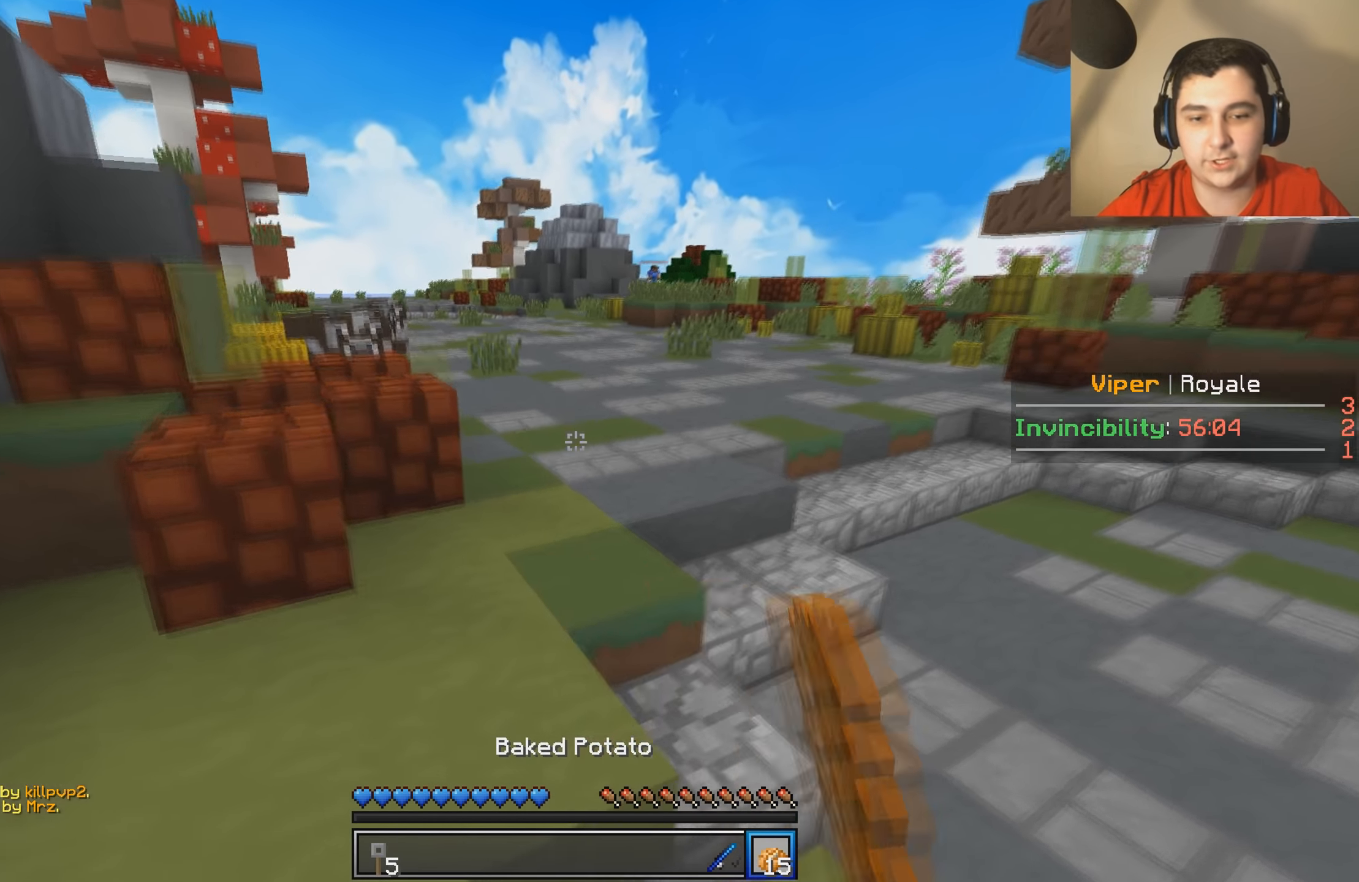
{"keys": ["w"], "events": []}
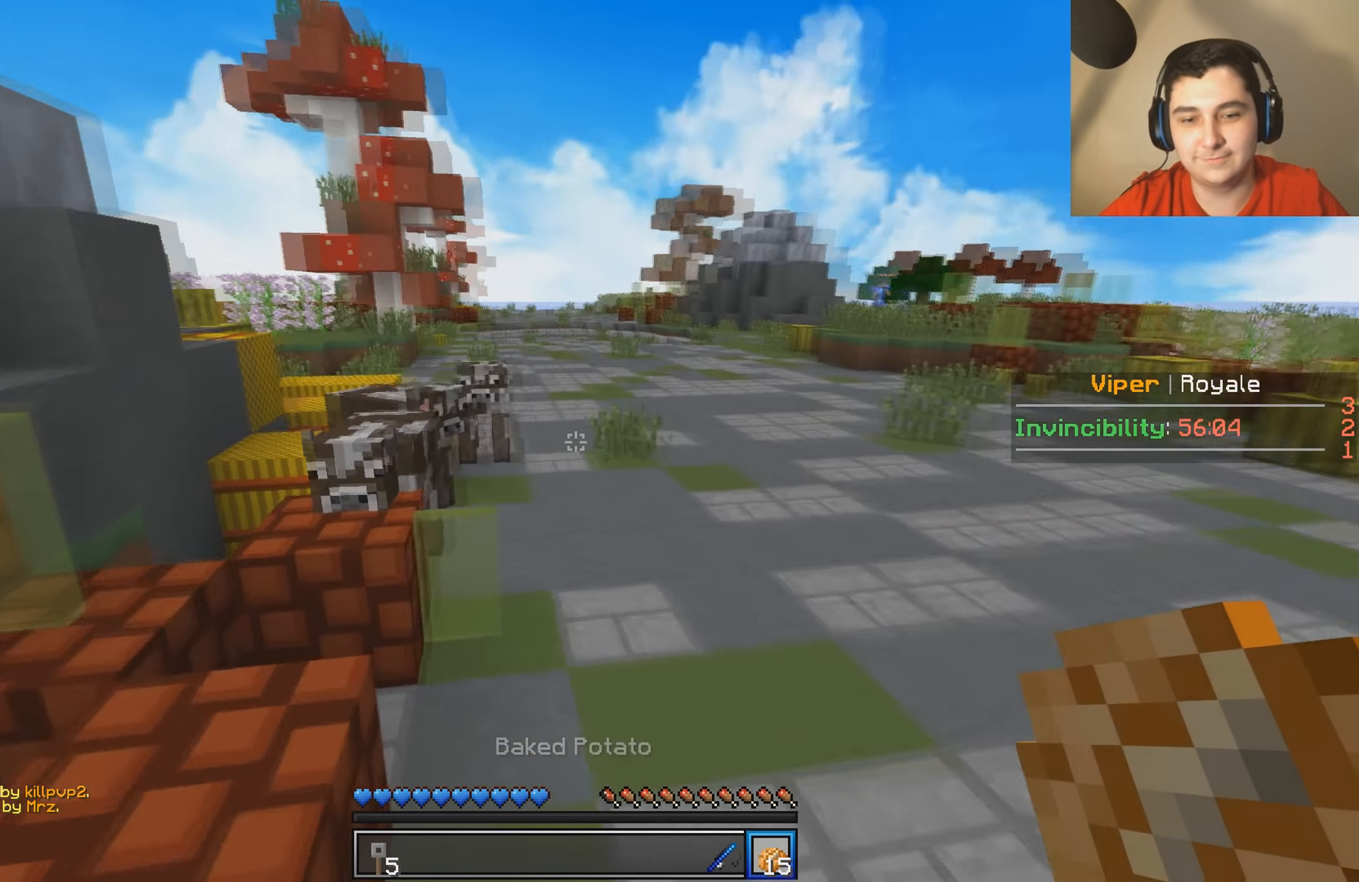
{"keys": ["w"], "events": []}
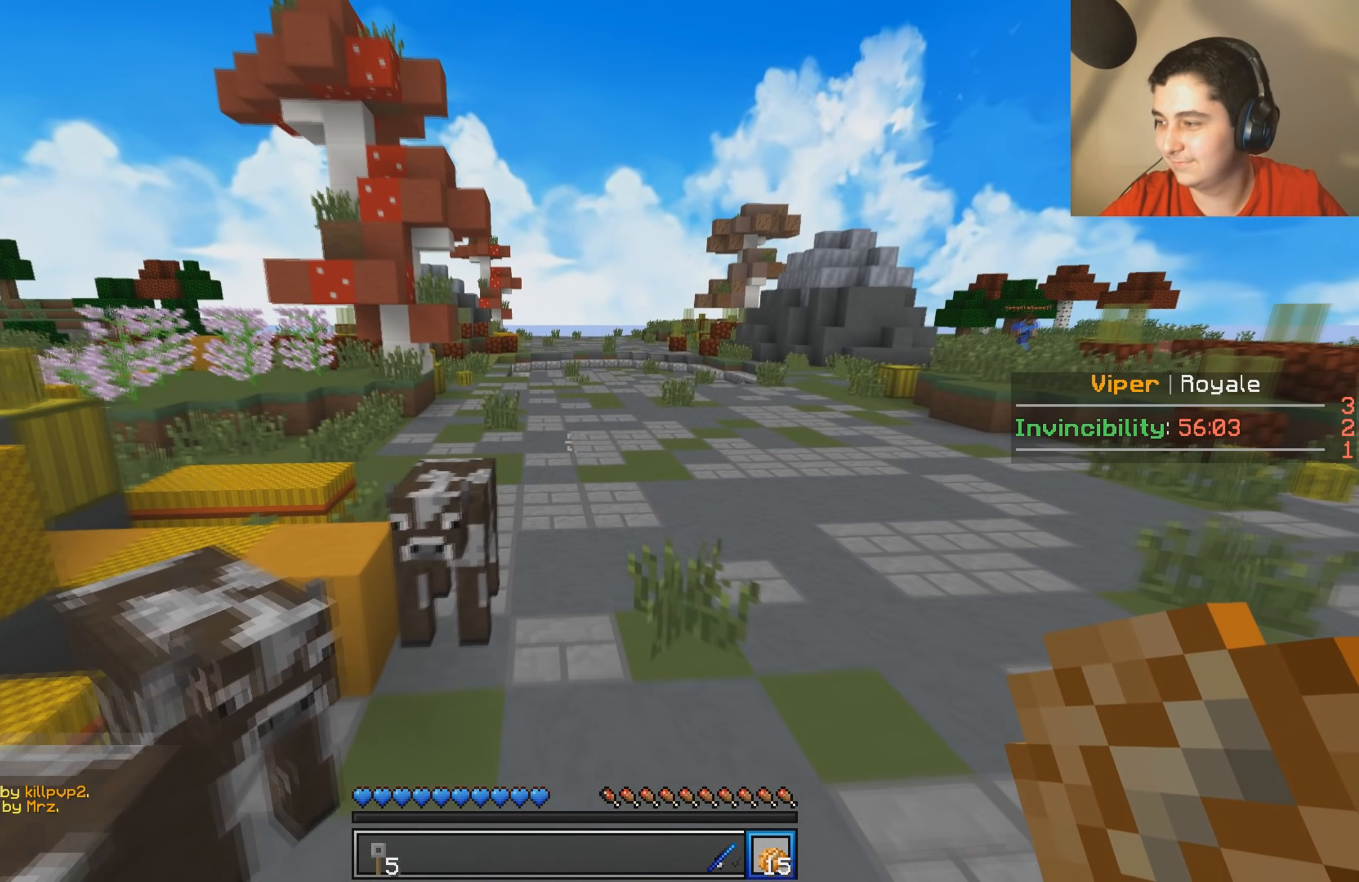
{"keys": ["d", "w"], "events": [[367, "d", "down"]]}
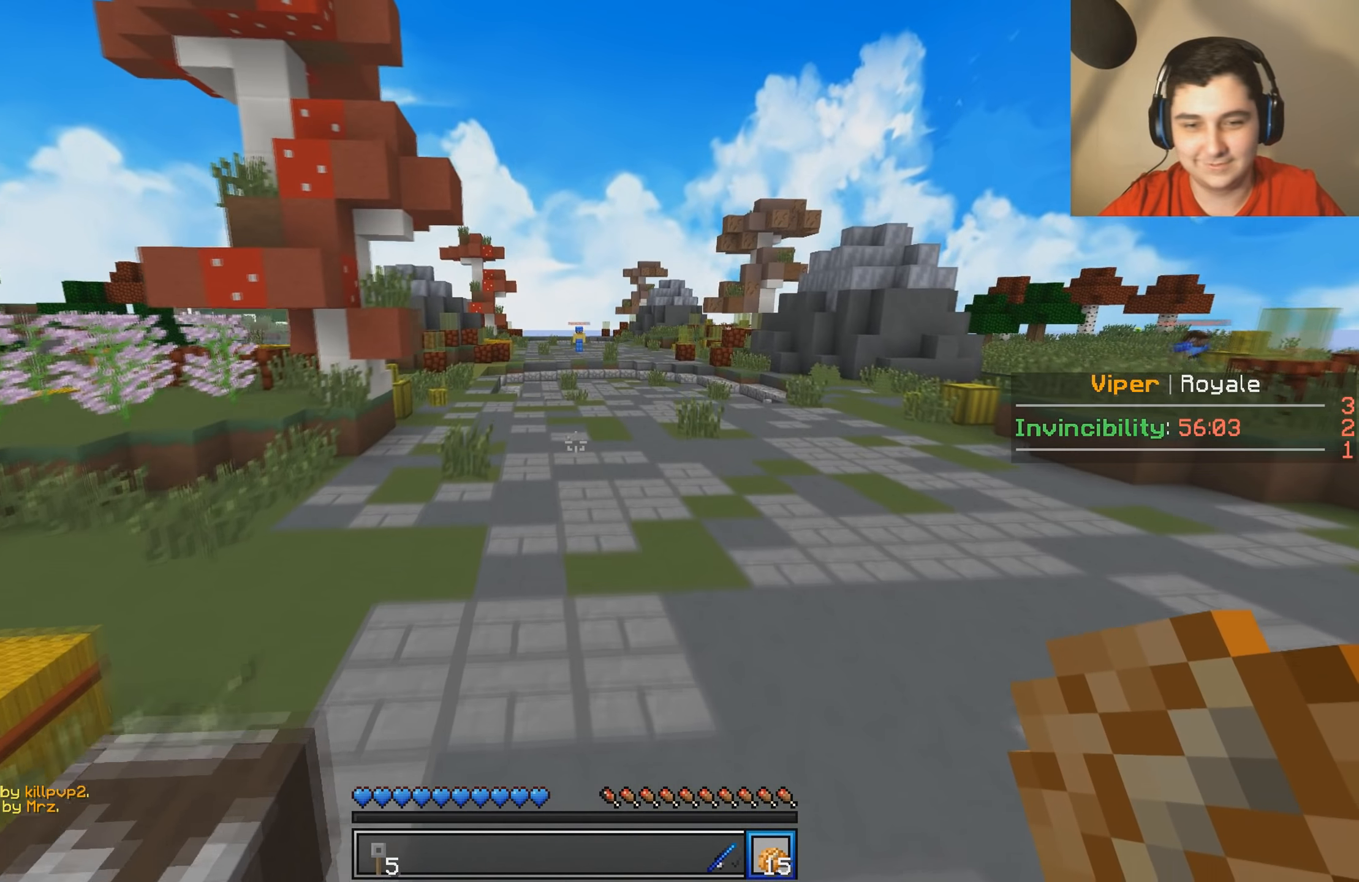
{"keys": ["w"], "events": [[17, "d", "up"]]}
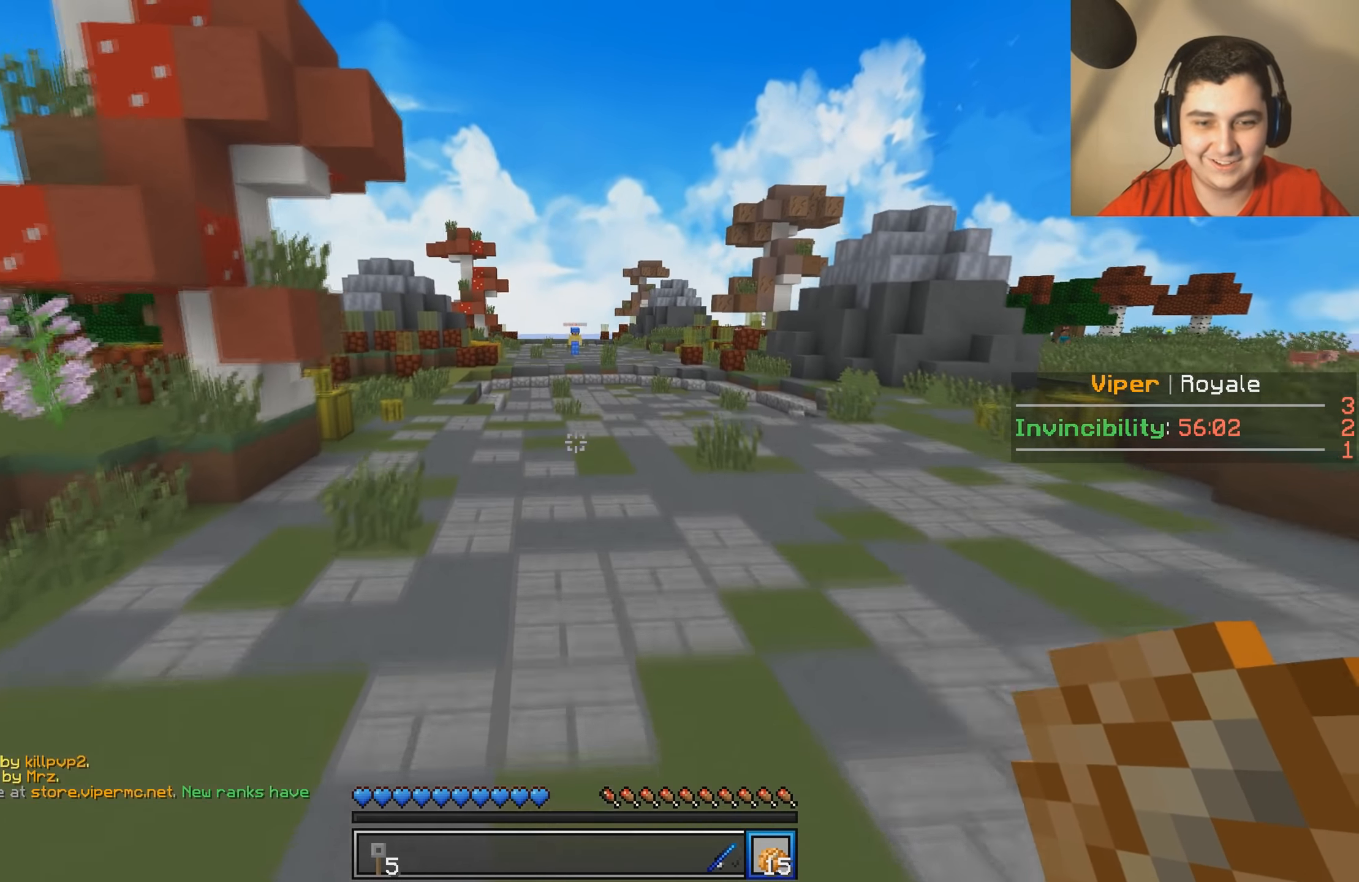
{"keys": ["w"], "events": []}
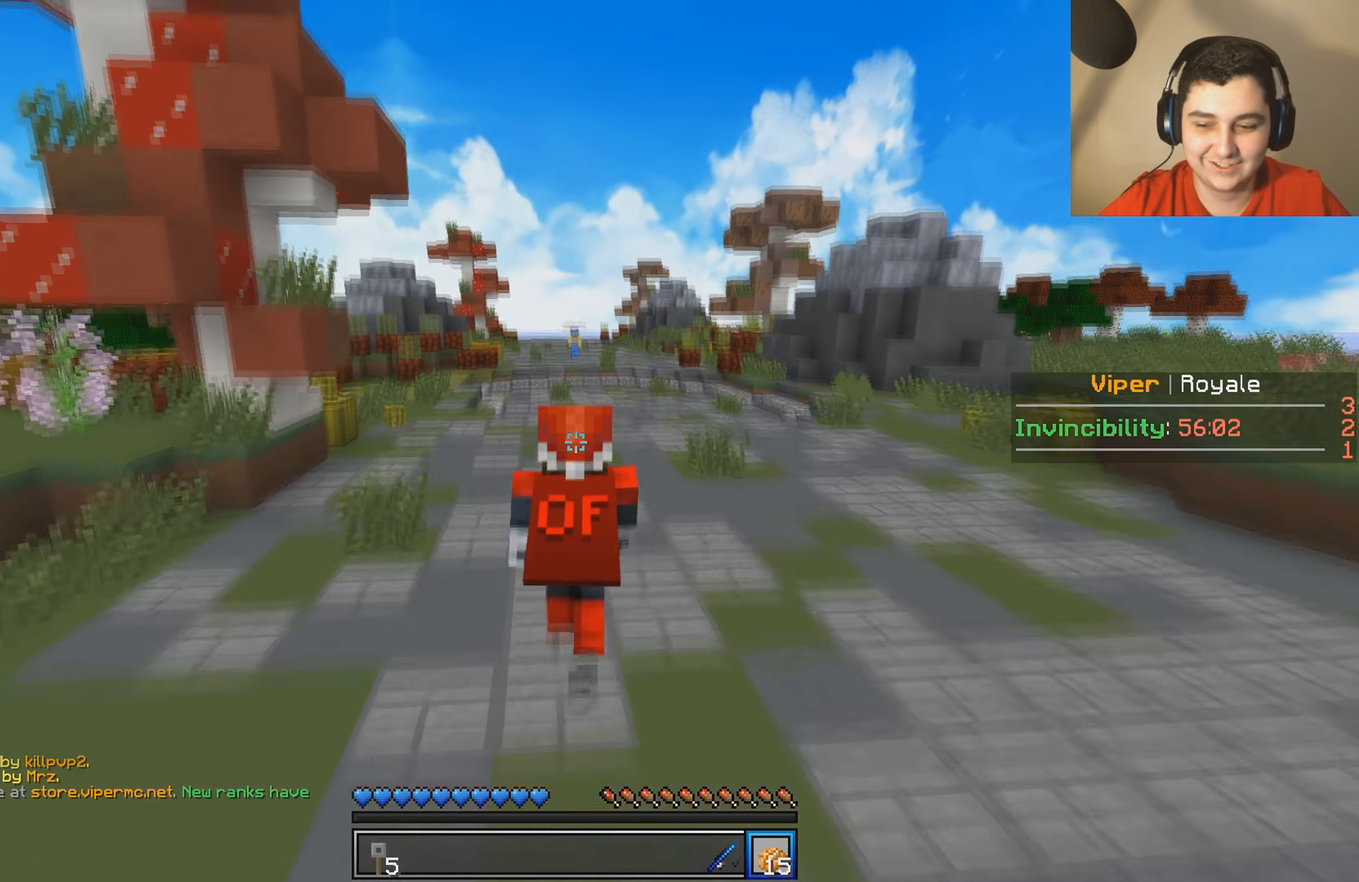
{"keys": ["w"], "events": []}
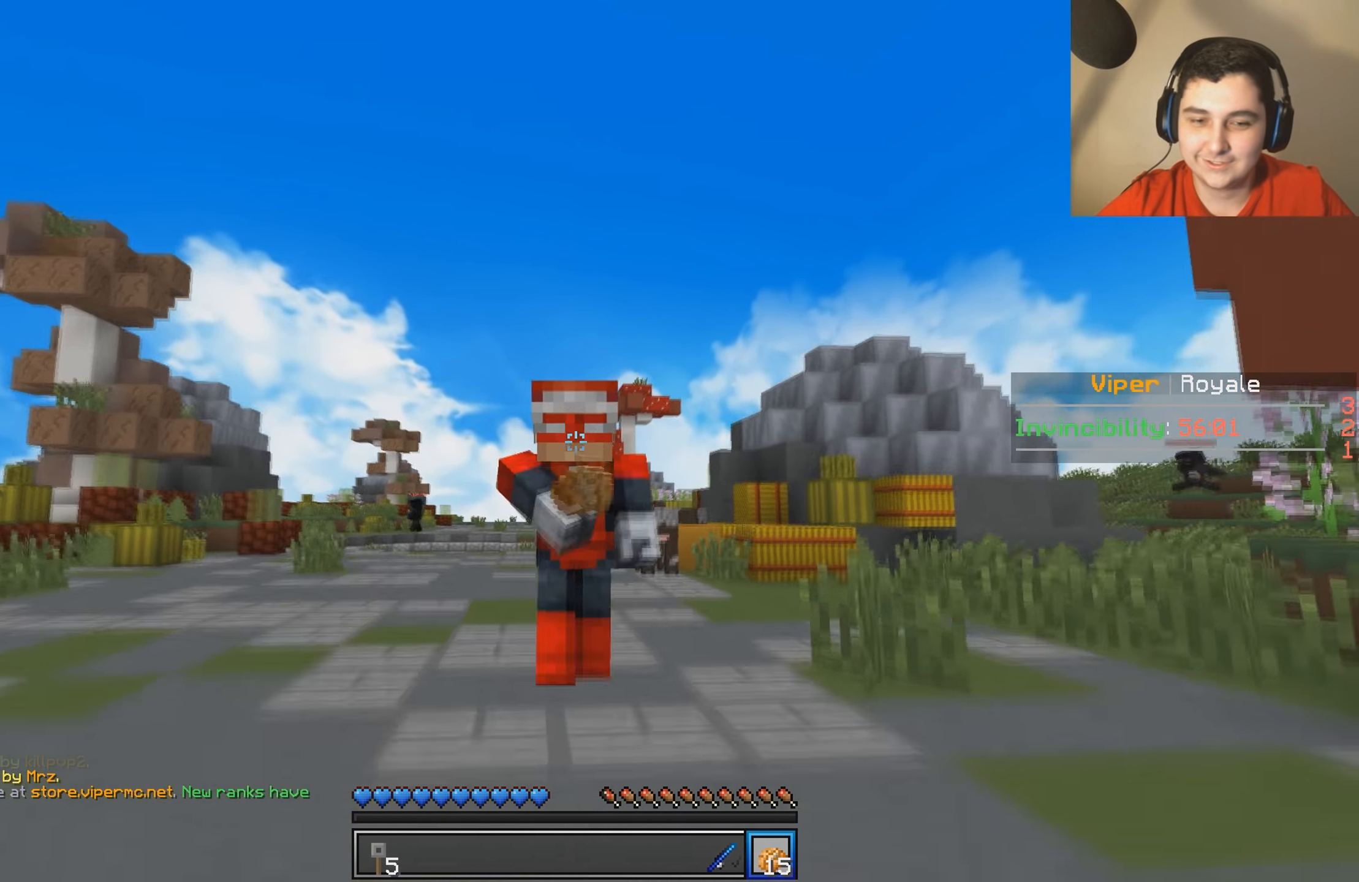
{"keys": ["w"], "events": []}
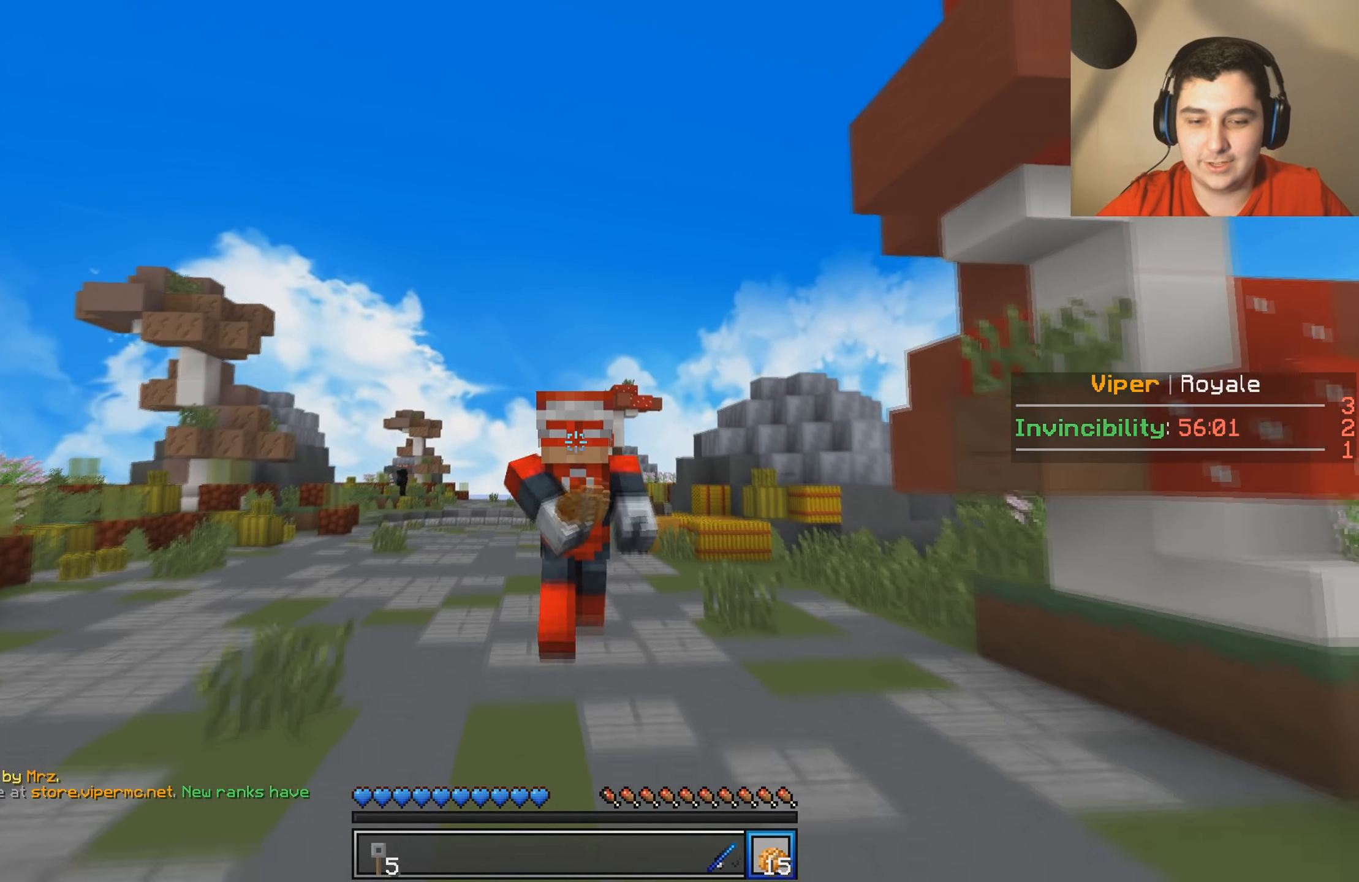
{"keys": ["w"], "events": []}
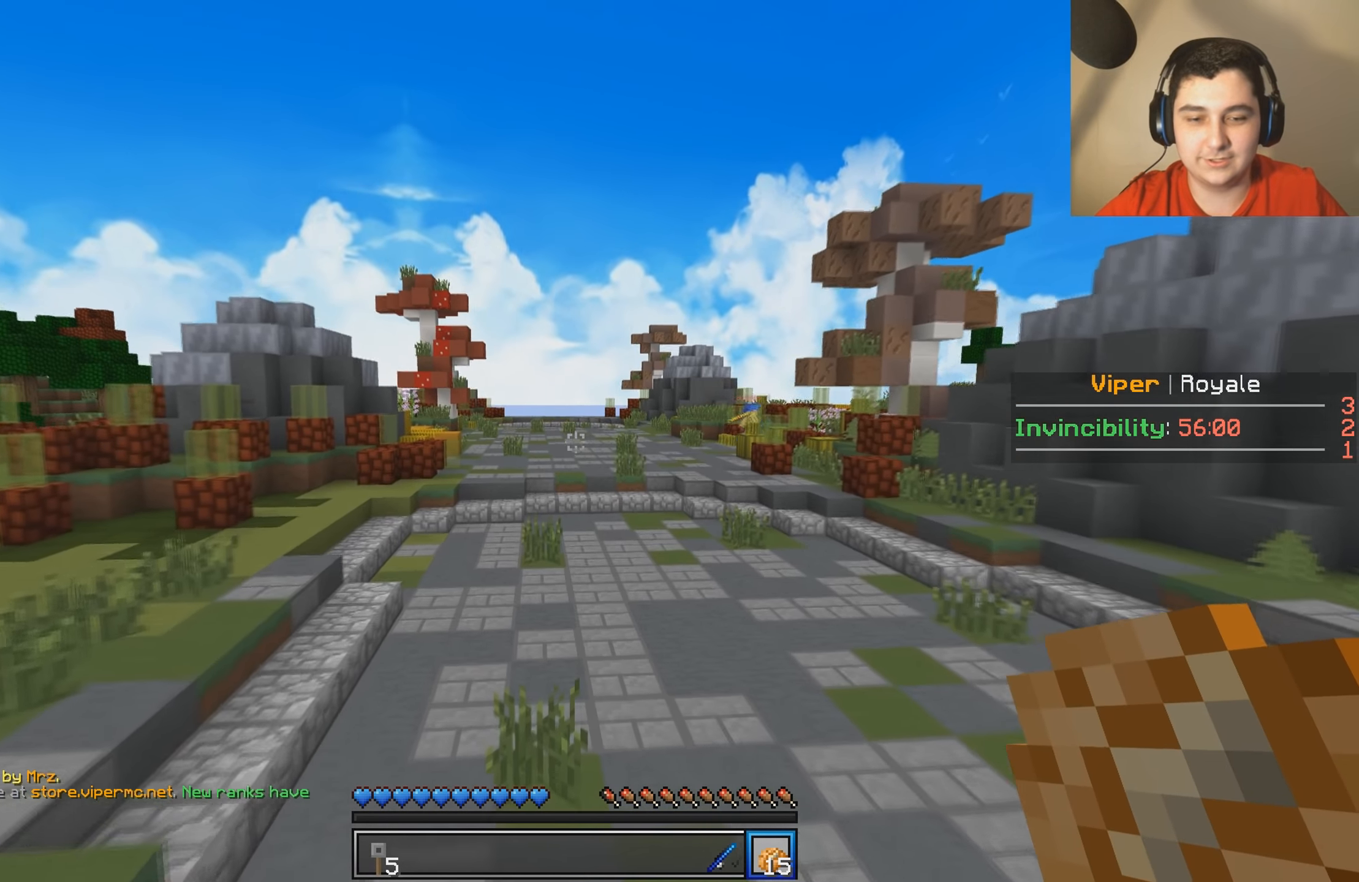
{"keys": ["w"], "events": []}
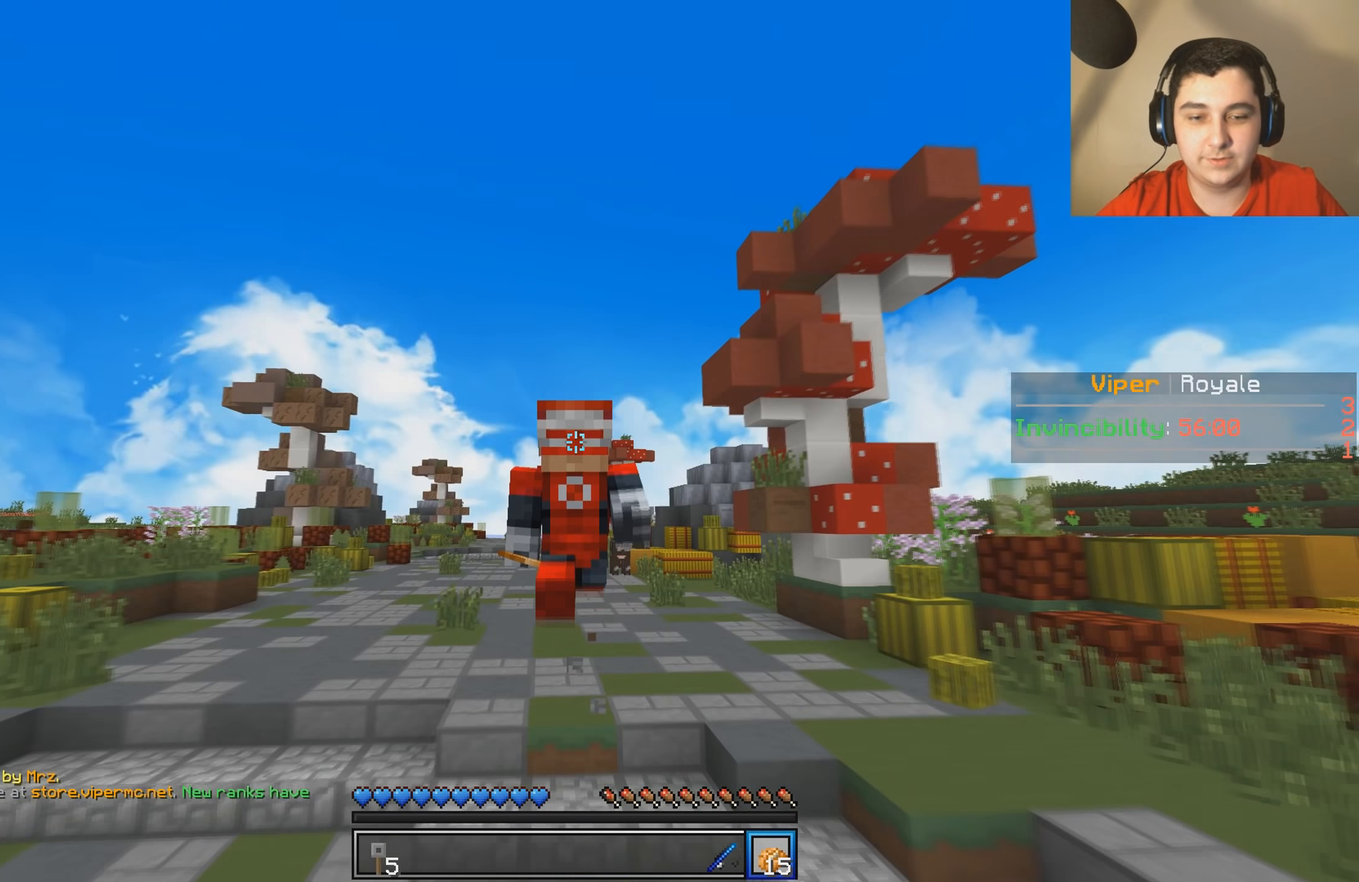
{"keys": ["w"], "events": [[267, "d", "down"], [417, "d", "up"]]}
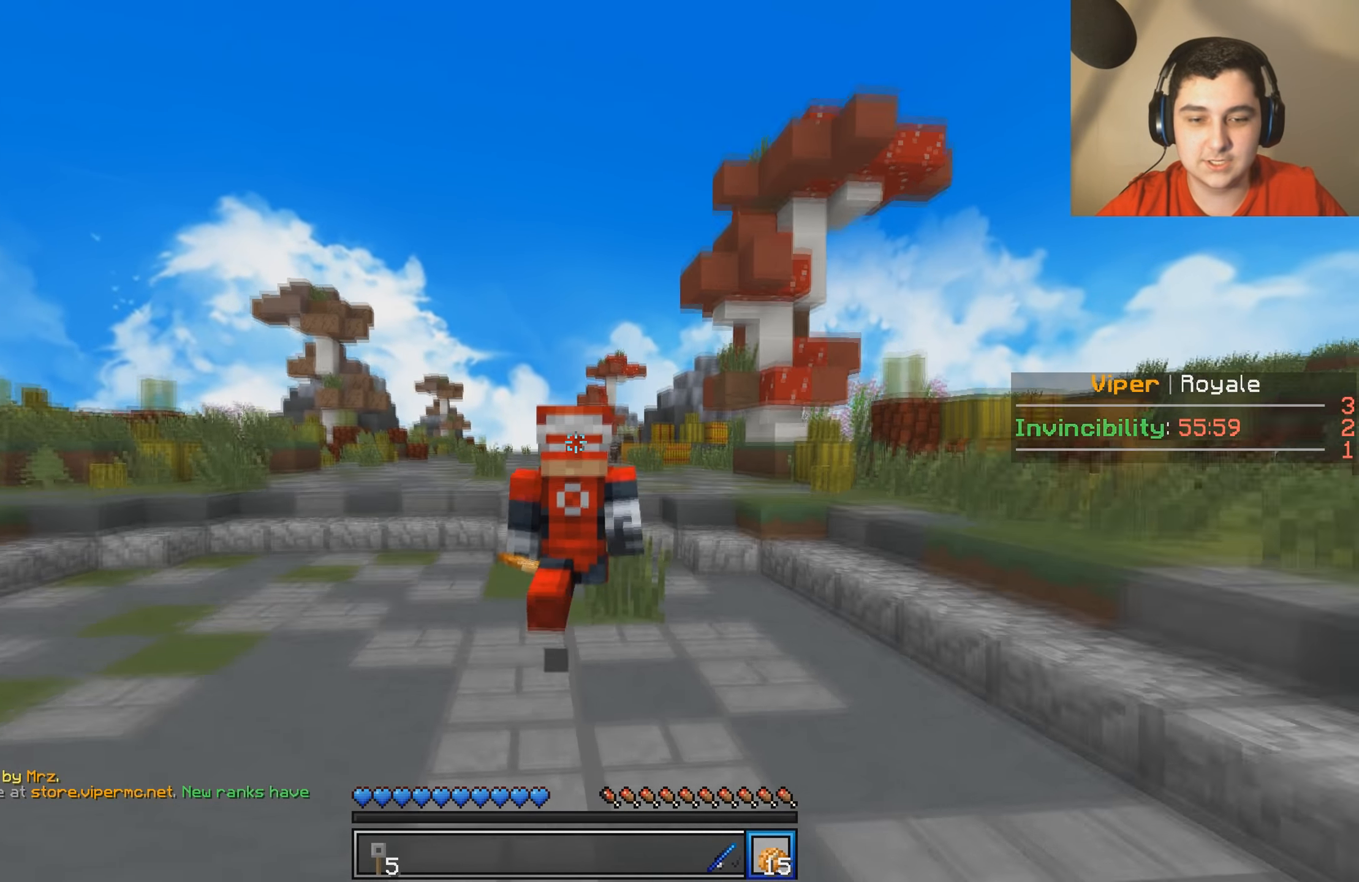
{"keys": ["w"], "events": []}
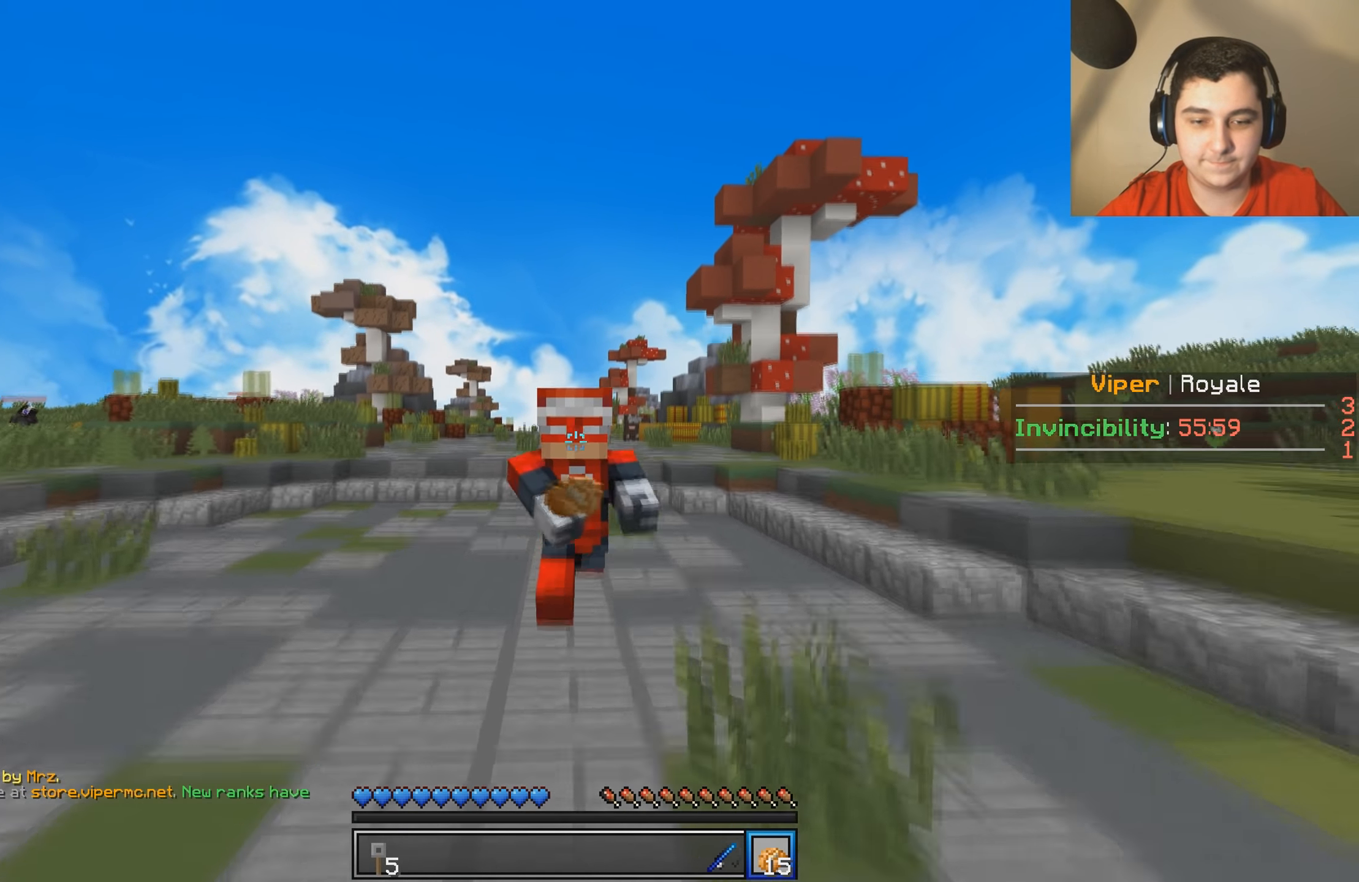
{"keys": ["w"], "events": []}
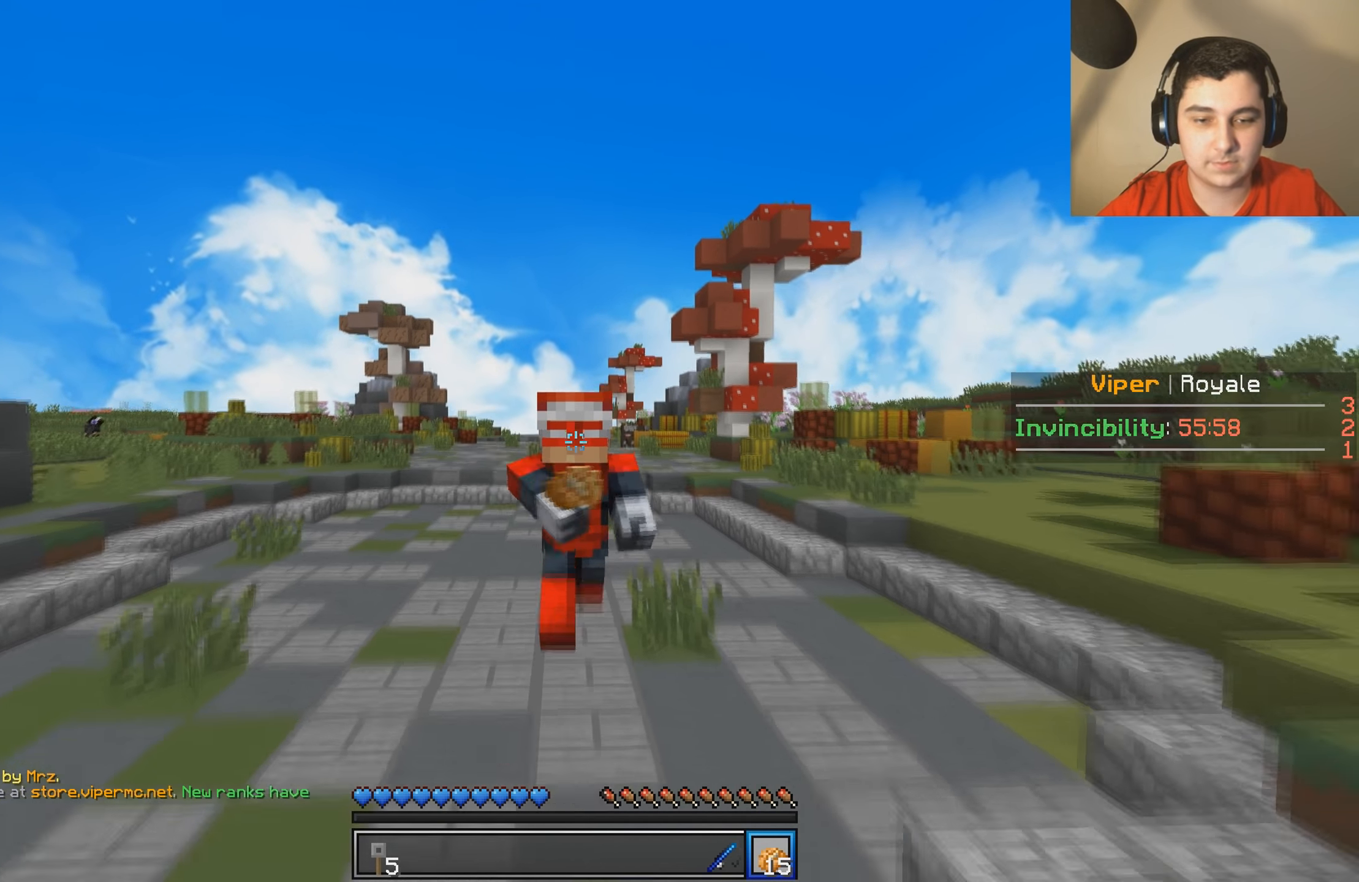
{"keys": ["w"], "events": []}
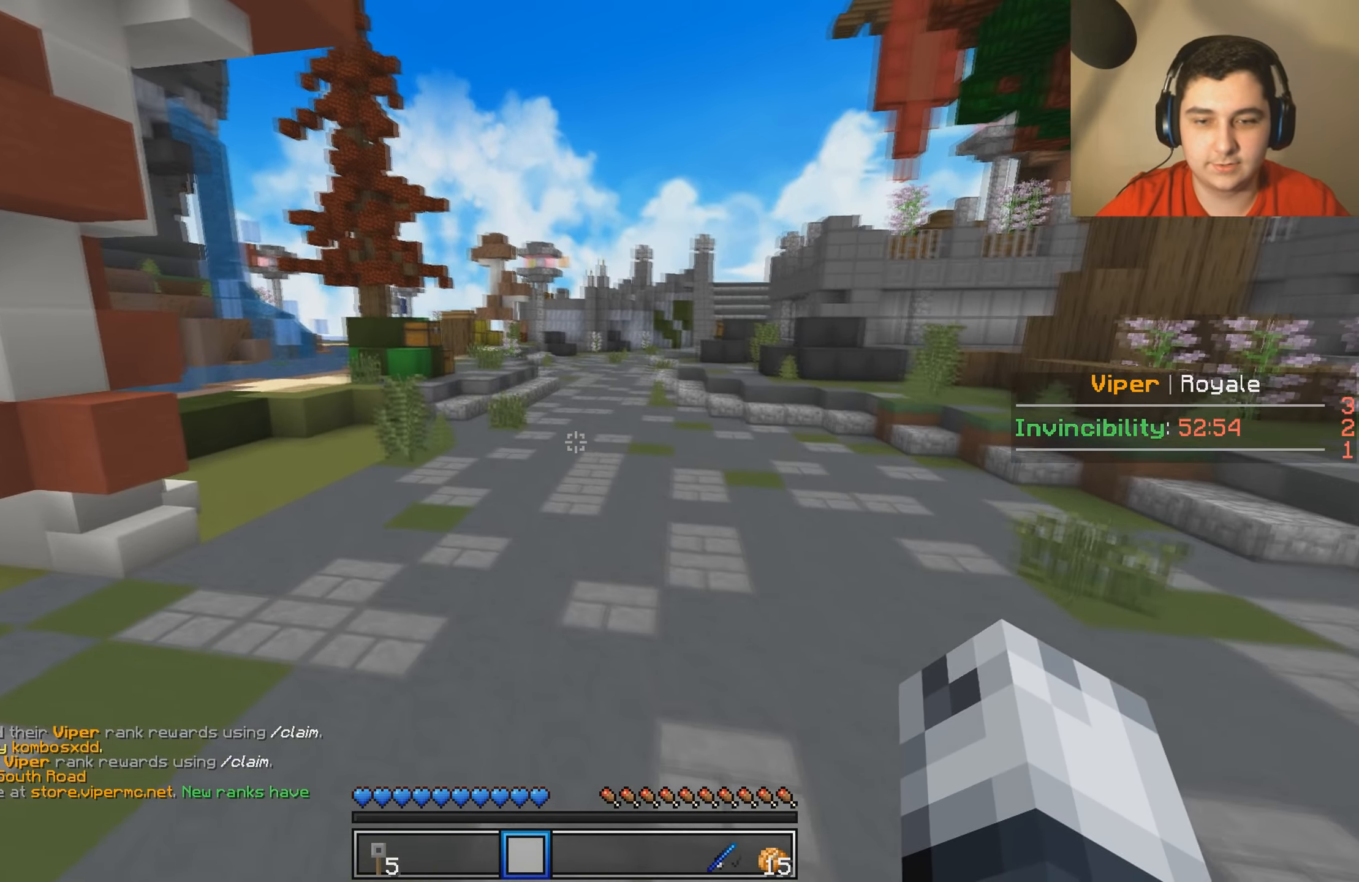
{"keys": ["w"], "events": []}